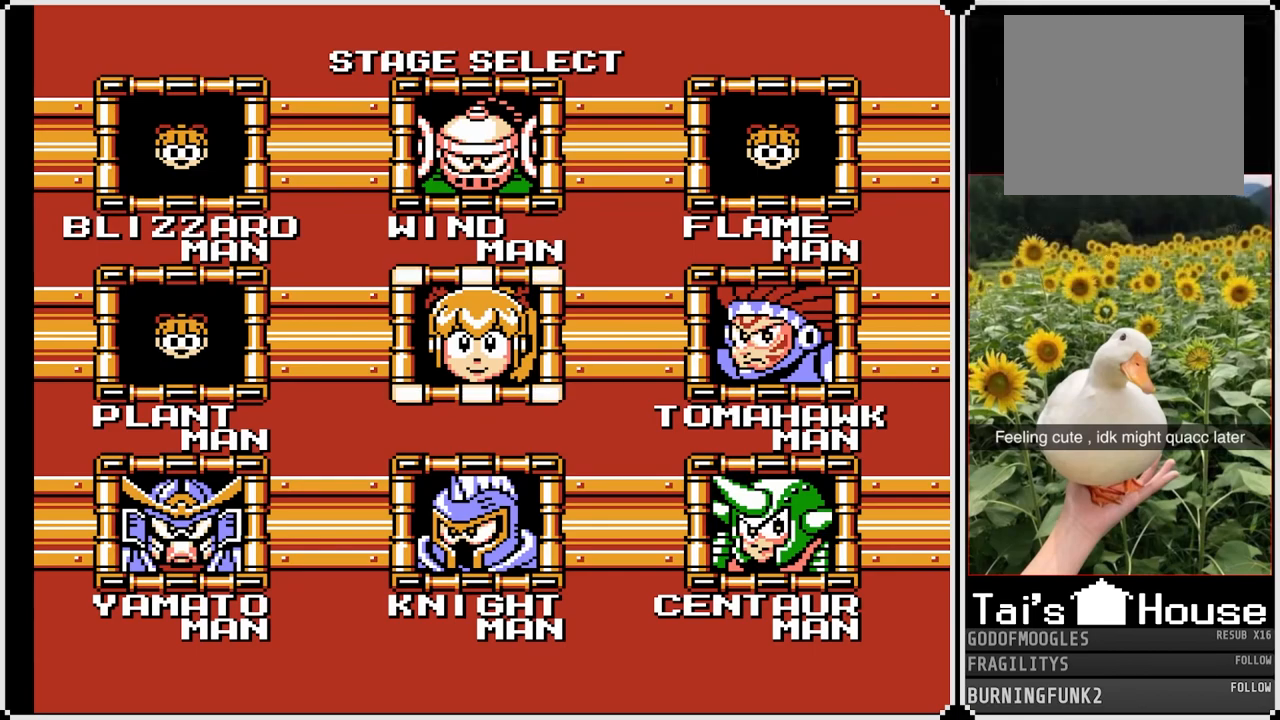
Gameplay with a controller (PlayStation layout); each line is a JSON object with the inputs held at the frame after it. "events" lists button and stick changes between this image and that frame as [ms after this image, input, new state], when the widget could be followed in between. Not read: L3 R3.
{"buttons": [], "left_stick": "center", "right_stick": "center", "events": []}
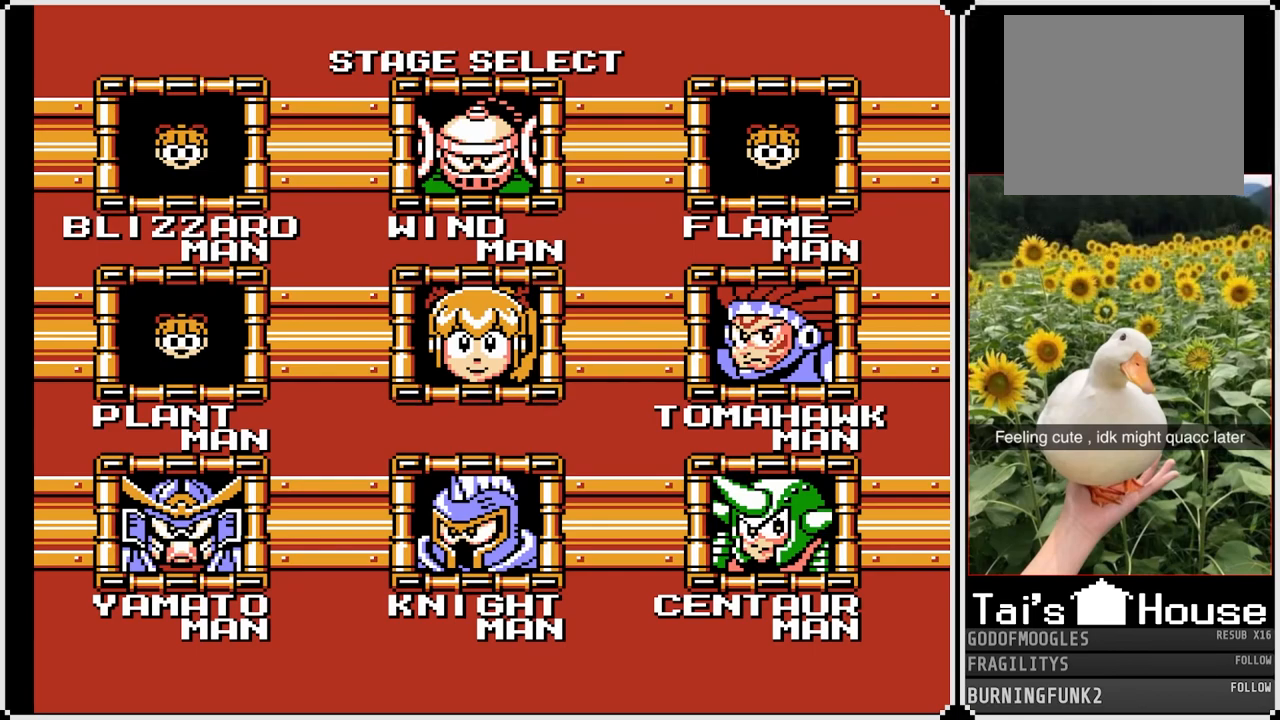
{"buttons": [], "left_stick": "center", "right_stick": "center", "events": []}
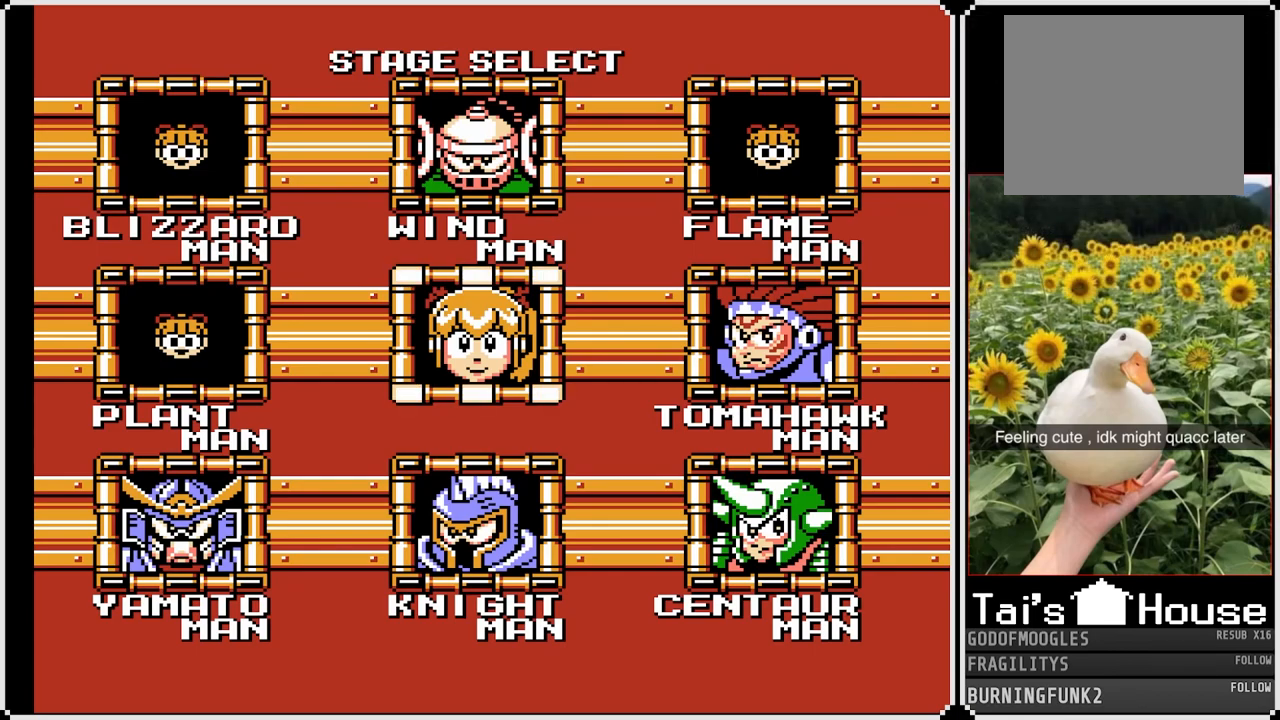
{"buttons": [], "left_stick": "center", "right_stick": "center", "events": [[250, "DPAD_UP", "down"], [367, "DPAD_UP", "up"]]}
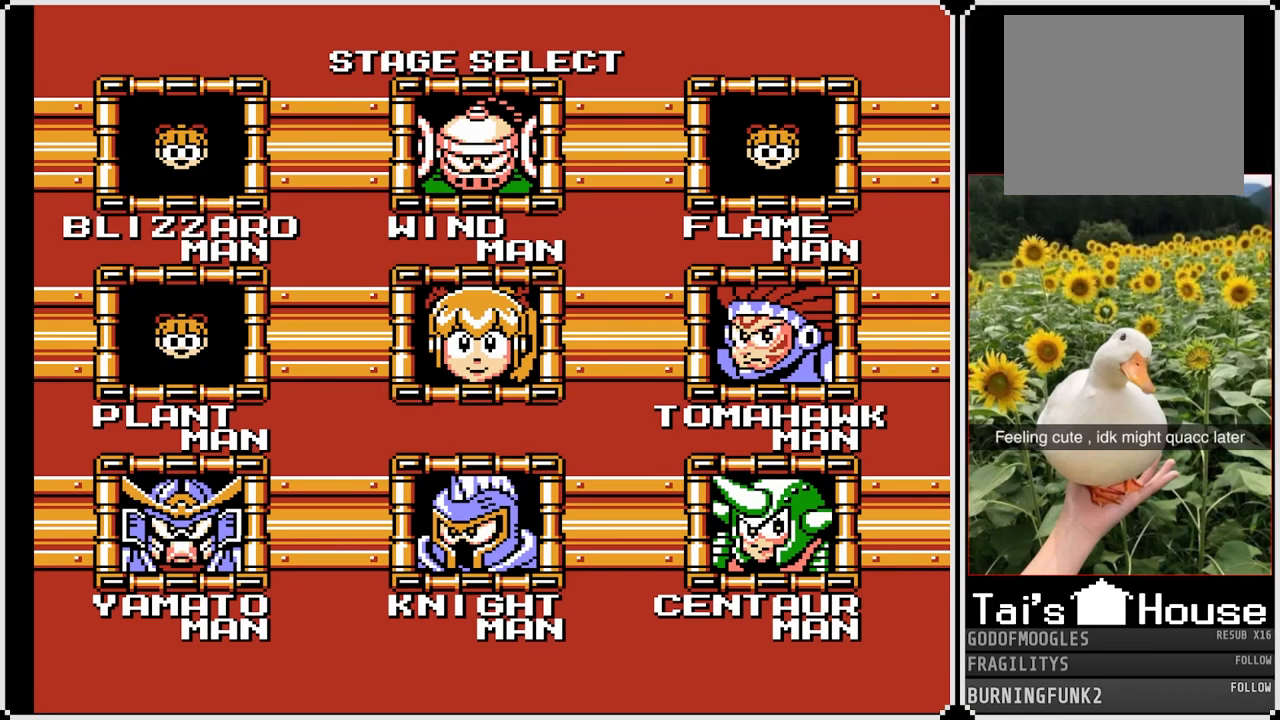
{"buttons": ["CROSS"], "left_stick": "center", "right_stick": "center", "events": [[367, "CROSS", "down"]]}
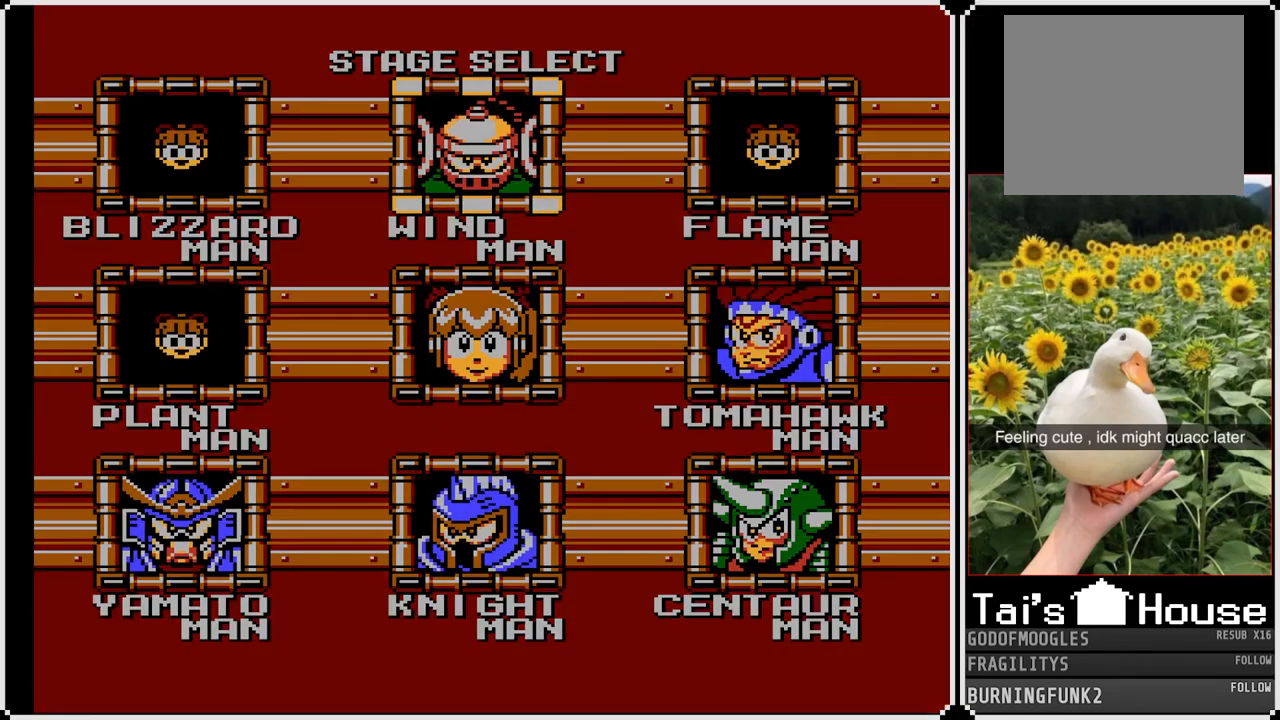
{"buttons": [], "left_stick": "center", "right_stick": "center", "events": [[17, "CROSS", "up"]]}